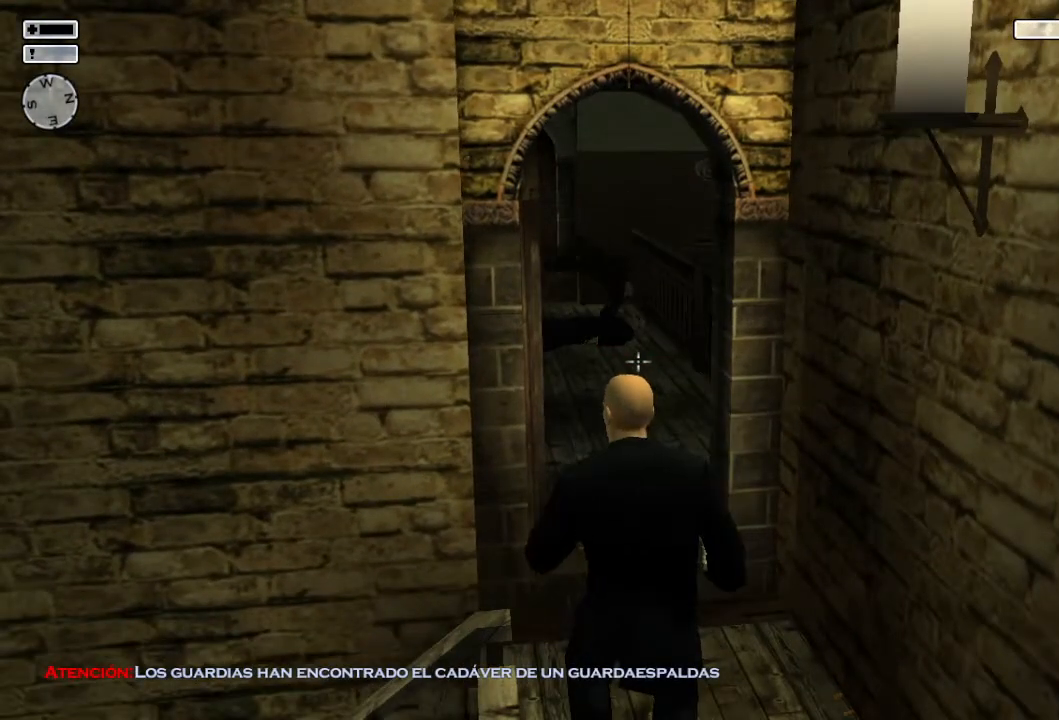
Gameplay with a controller (PlayStation layout); each line is a JSON object with the inputs held at the frame after it. "events" lists button and stick changes between this image and that frame as [ms after this image, input, new state], when the widget could be followed in between.
{"buttons": [], "left_stick": "left", "right_stick": "center", "events": [[150, "right_stick", "right"], [217, "left_stick", "left"], [383, "right_stick", "center"]]}
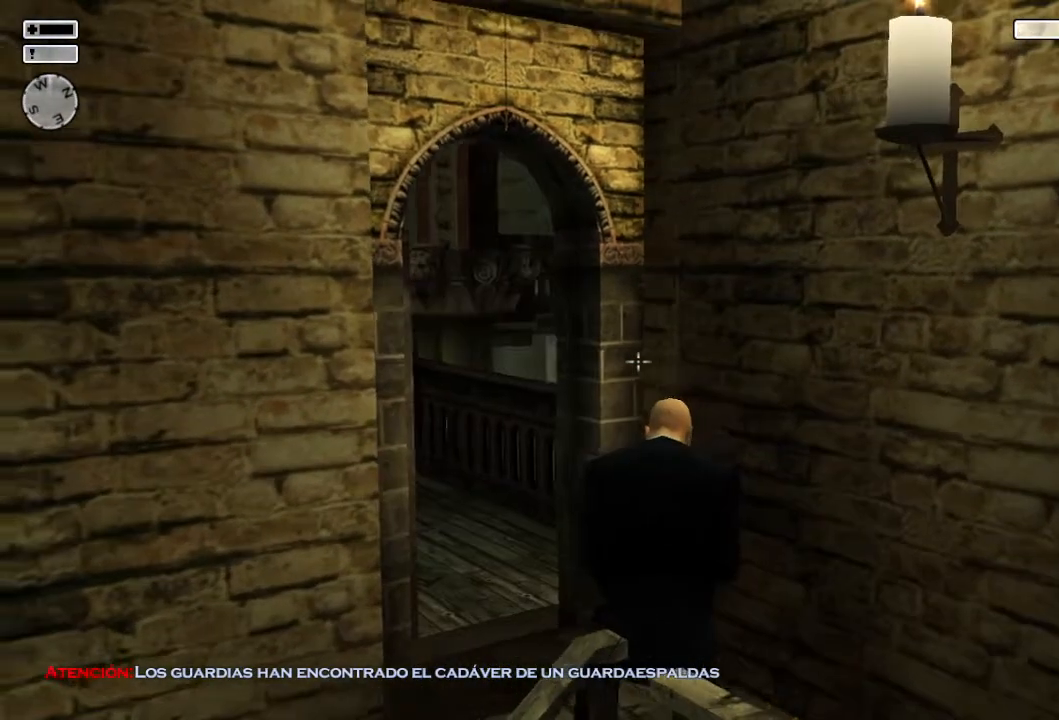
{"buttons": [], "left_stick": "left", "right_stick": "center", "events": [[50, "right_stick", "right"], [233, "right_stick", "center"]]}
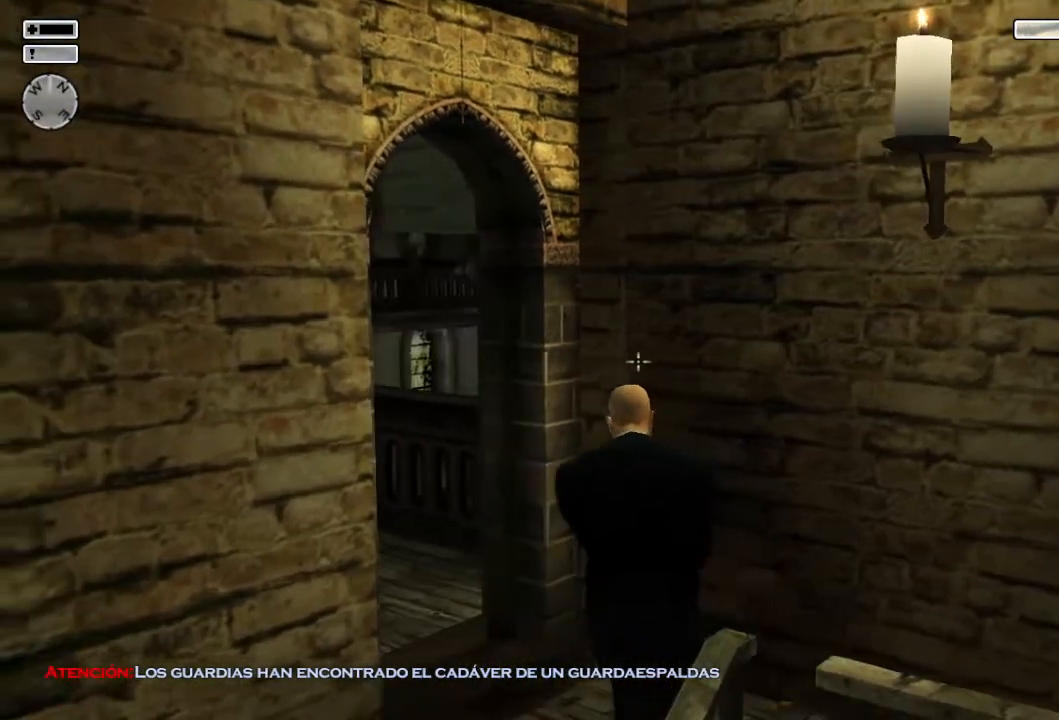
{"buttons": [], "left_stick": "down", "right_stick": "center", "events": [[333, "left_stick", "down-left"], [450, "left_stick", "down"]]}
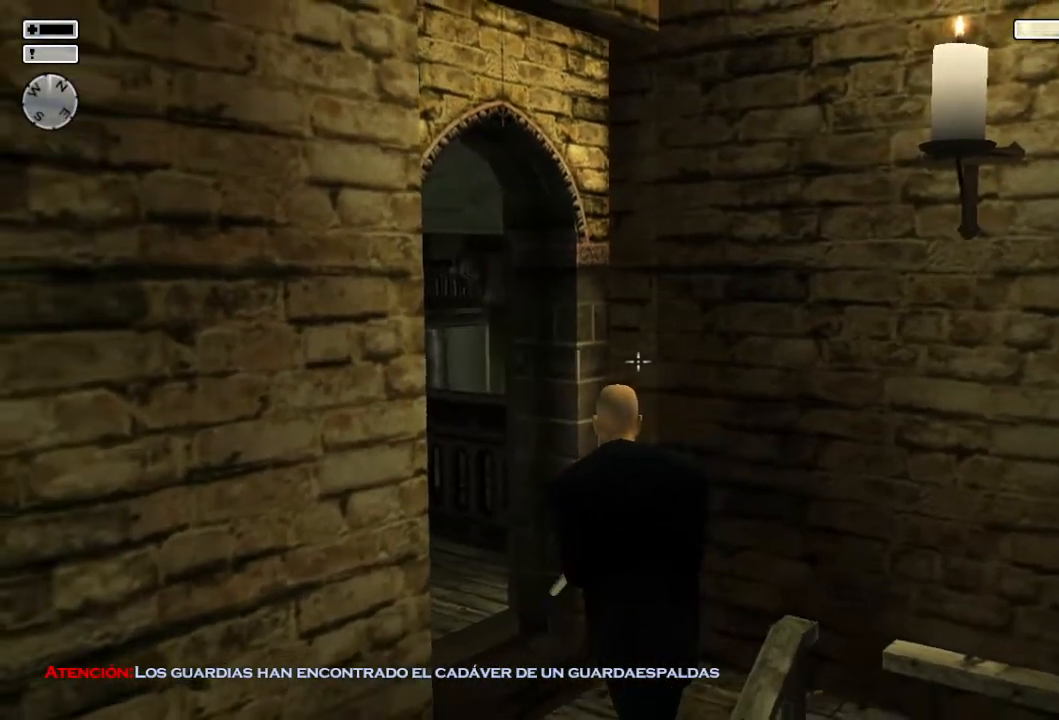
{"buttons": [], "left_stick": "down-right", "right_stick": "center", "events": [[33, "right_stick", "left"], [150, "left_stick", "down-right"], [233, "right_stick", "center"]]}
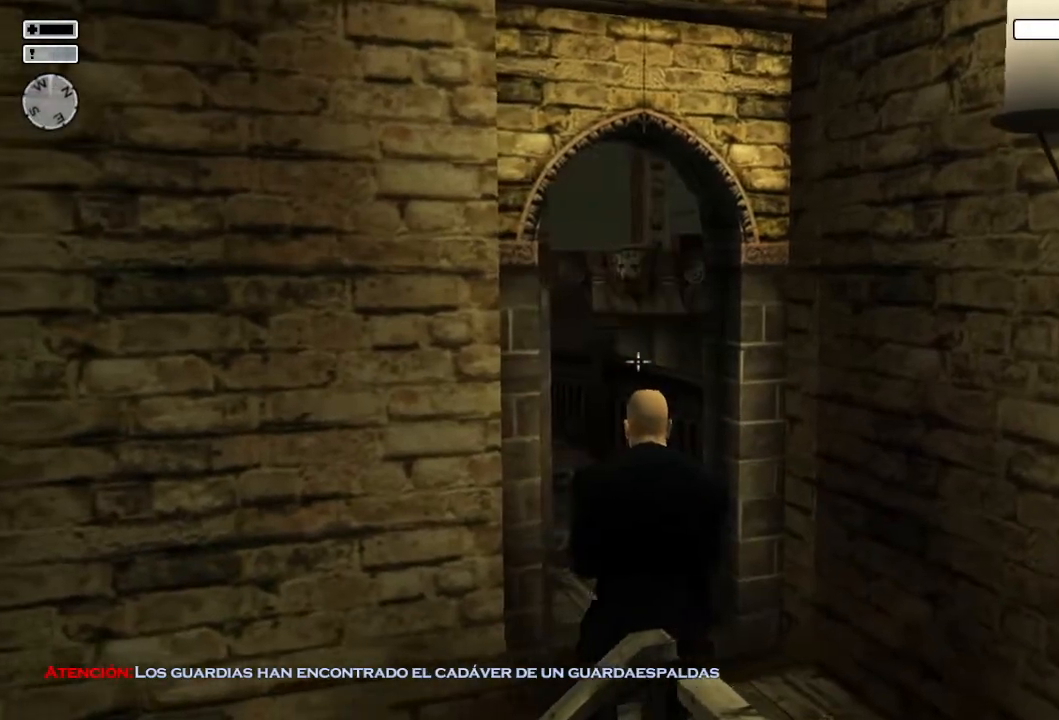
{"buttons": [], "left_stick": "down-left", "right_stick": "center", "events": [[250, "left_stick", "down-left"]]}
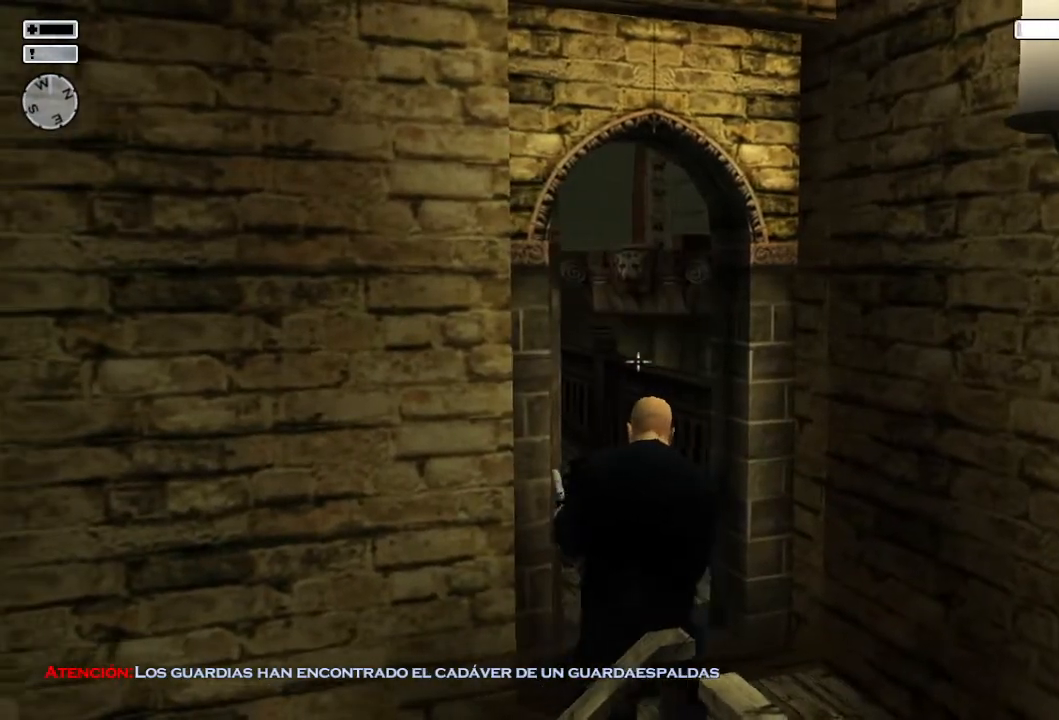
{"buttons": [], "left_stick": "down-left", "right_stick": "right", "events": [[500, "right_stick", "right"]]}
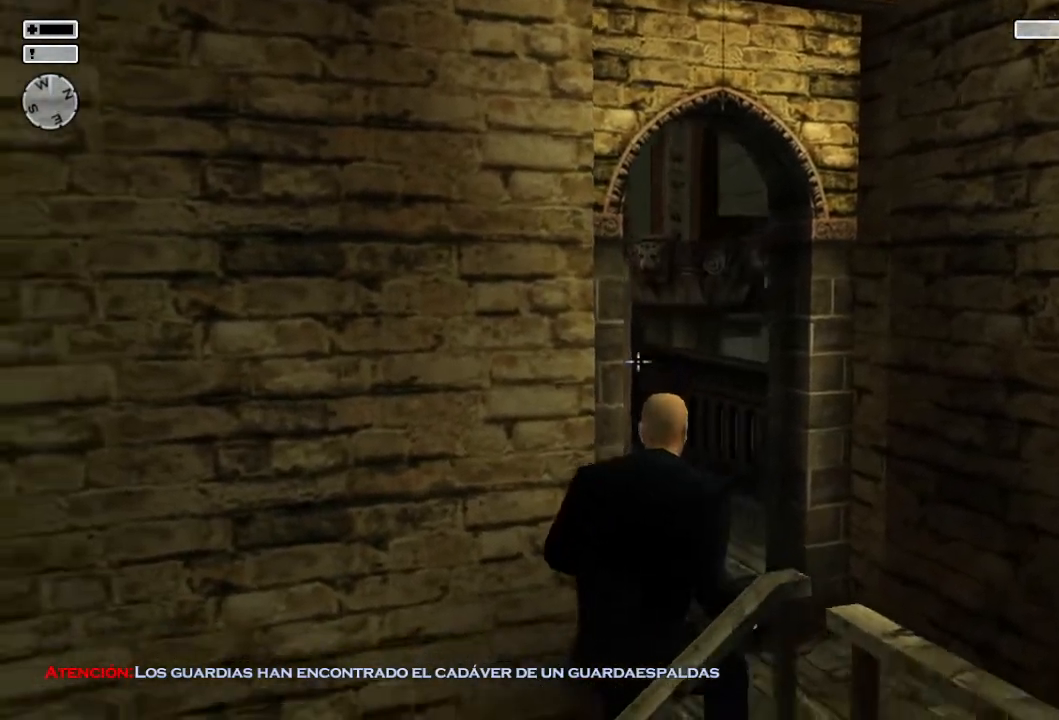
{"buttons": [], "left_stick": "up-right", "right_stick": "down-right", "events": [[67, "left_stick", "right"], [133, "left_stick", "up-right"], [400, "right_stick", "down-right"]]}
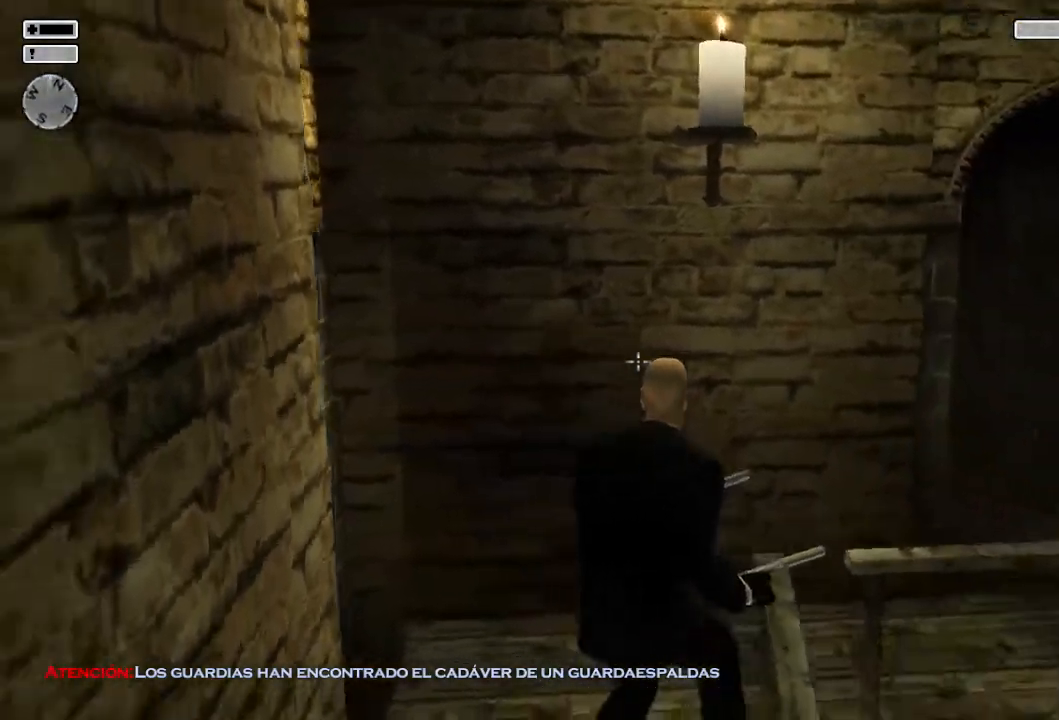
{"buttons": [], "left_stick": "up-right", "right_stick": "center", "events": [[183, "right_stick", "center"]]}
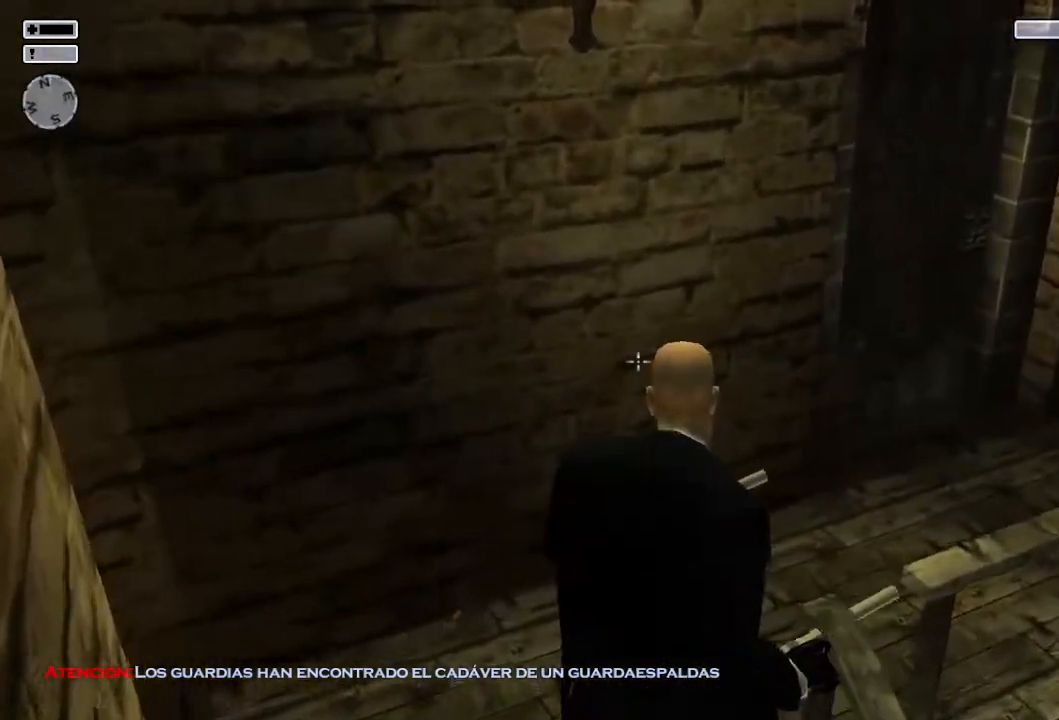
{"buttons": [], "left_stick": "up-right", "right_stick": "center", "events": [[17, "right_stick", "up-left"], [150, "right_stick", "left"], [433, "right_stick", "center"]]}
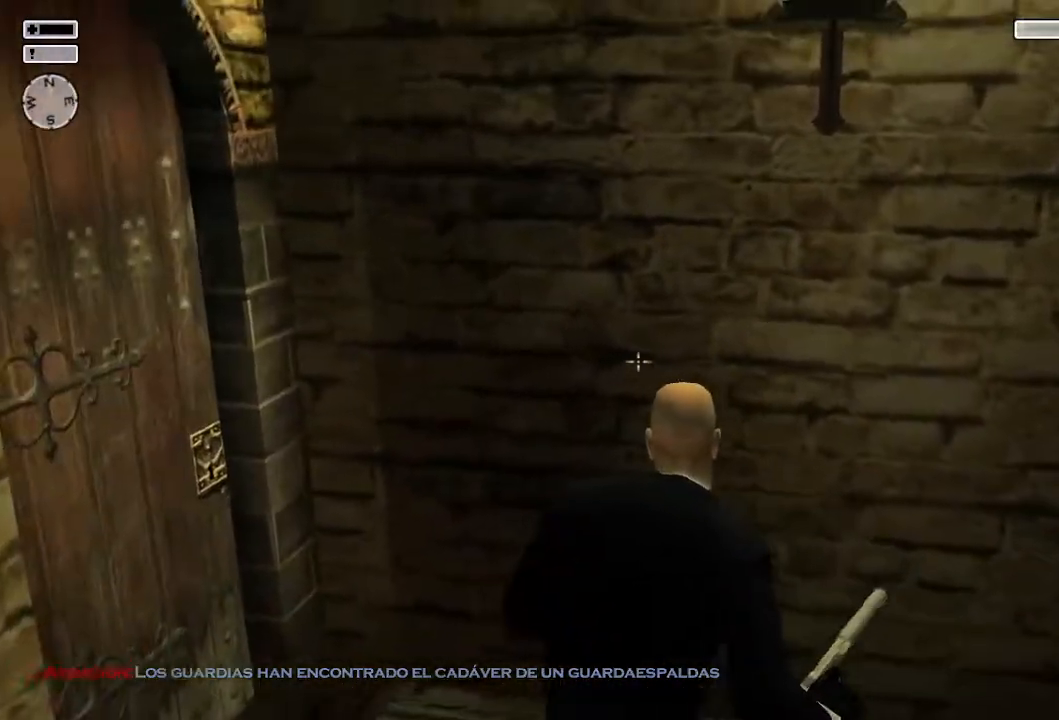
{"buttons": [], "left_stick": "up-right", "right_stick": "right", "events": [[383, "right_stick", "right"]]}
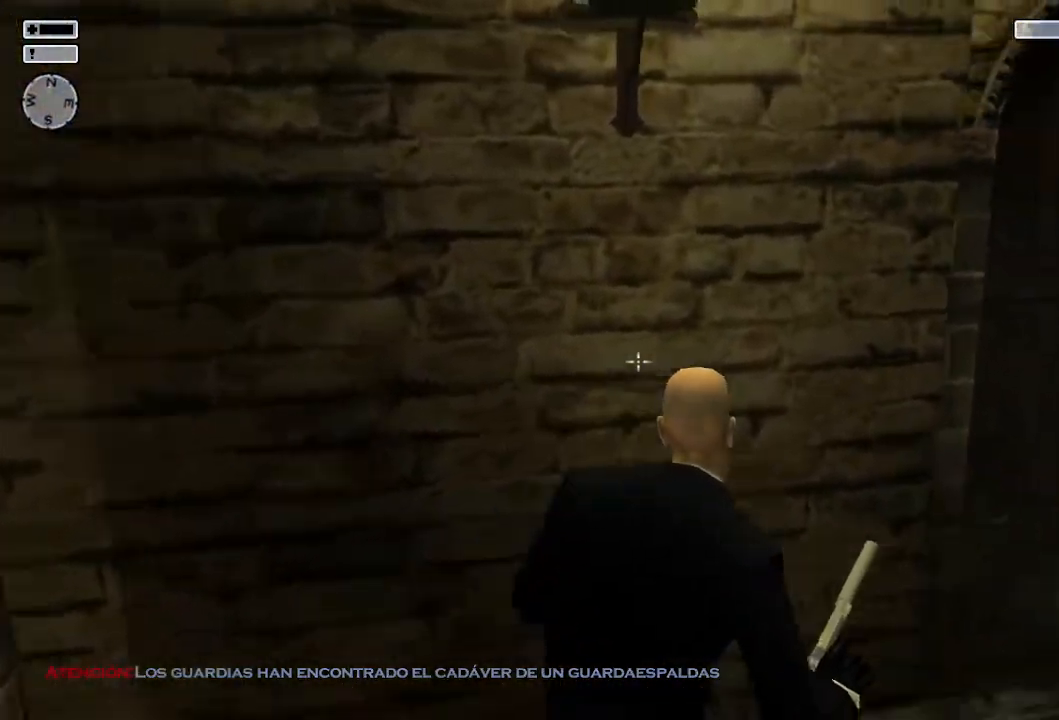
{"buttons": [], "left_stick": "up-right", "right_stick": "center", "events": [[83, "right_stick", "center"]]}
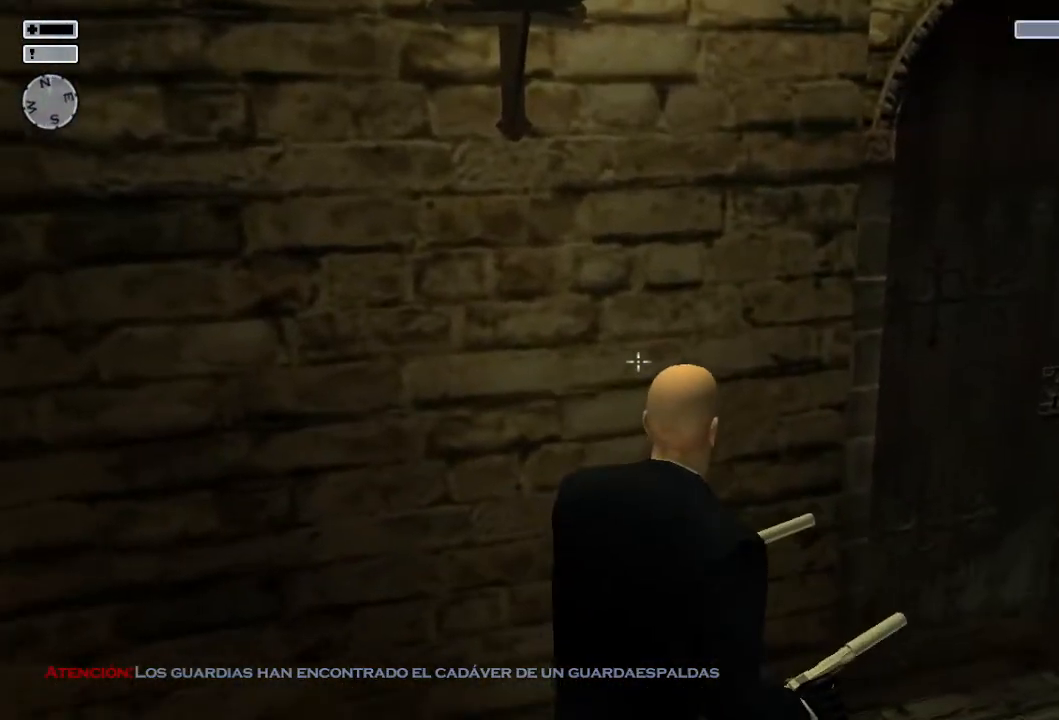
{"buttons": [], "left_stick": "up-right", "right_stick": "center", "events": [[150, "right_stick", "up"], [283, "right_stick", "center"]]}
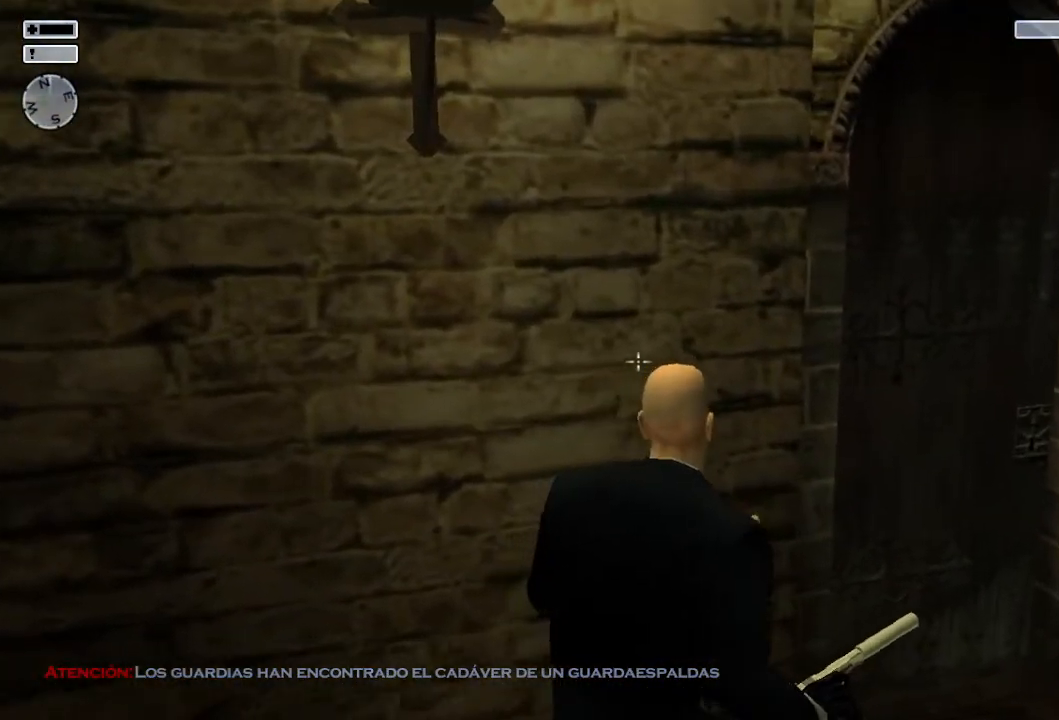
{"buttons": [], "left_stick": "up-right", "right_stick": "center", "events": []}
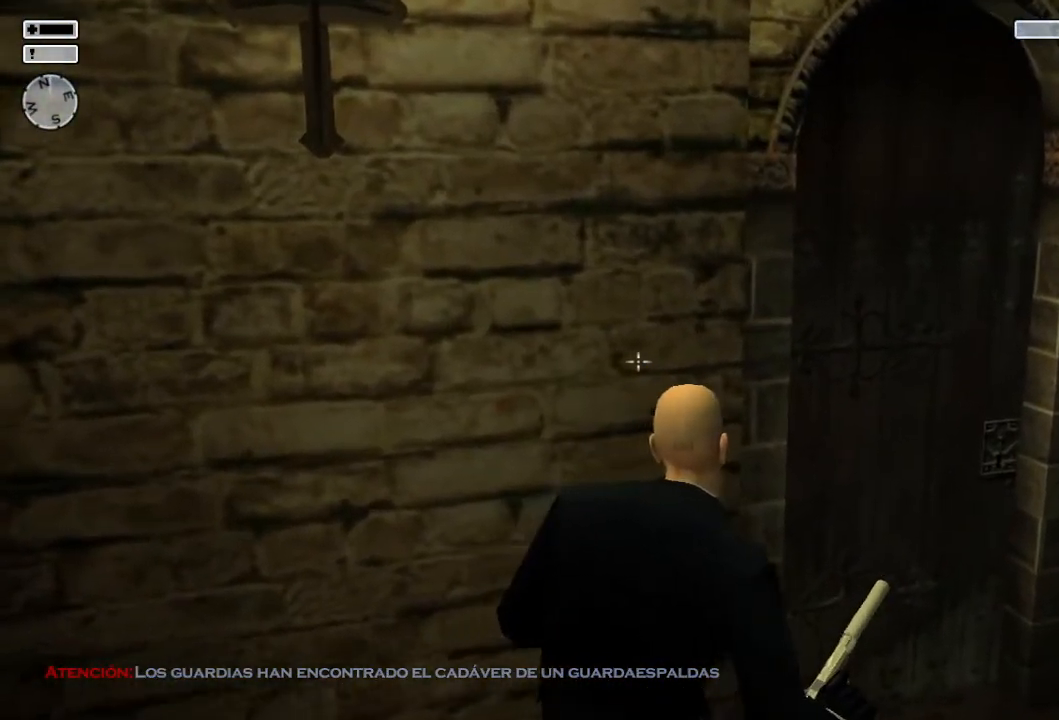
{"buttons": [], "left_stick": "up-right", "right_stick": "center", "events": []}
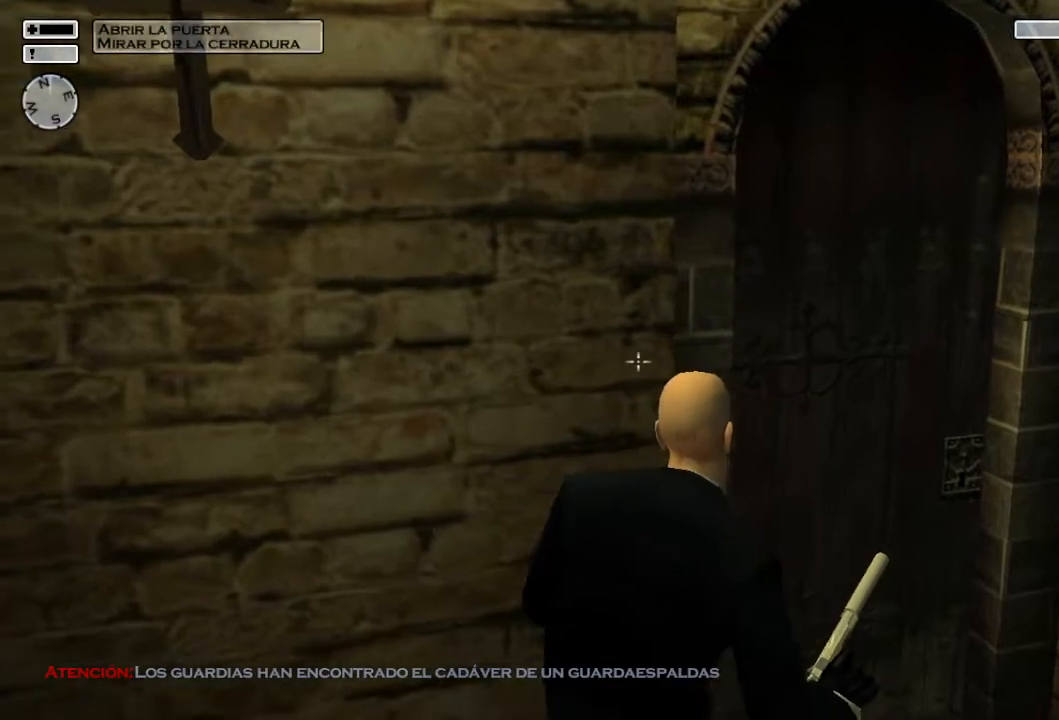
{"buttons": [], "left_stick": "down-left", "right_stick": "up-left", "events": [[183, "CROSS", "down"], [233, "CROSS", "up"], [233, "left_stick", "center"], [300, "left_stick", "down-left"], [450, "right_stick", "up-left"]]}
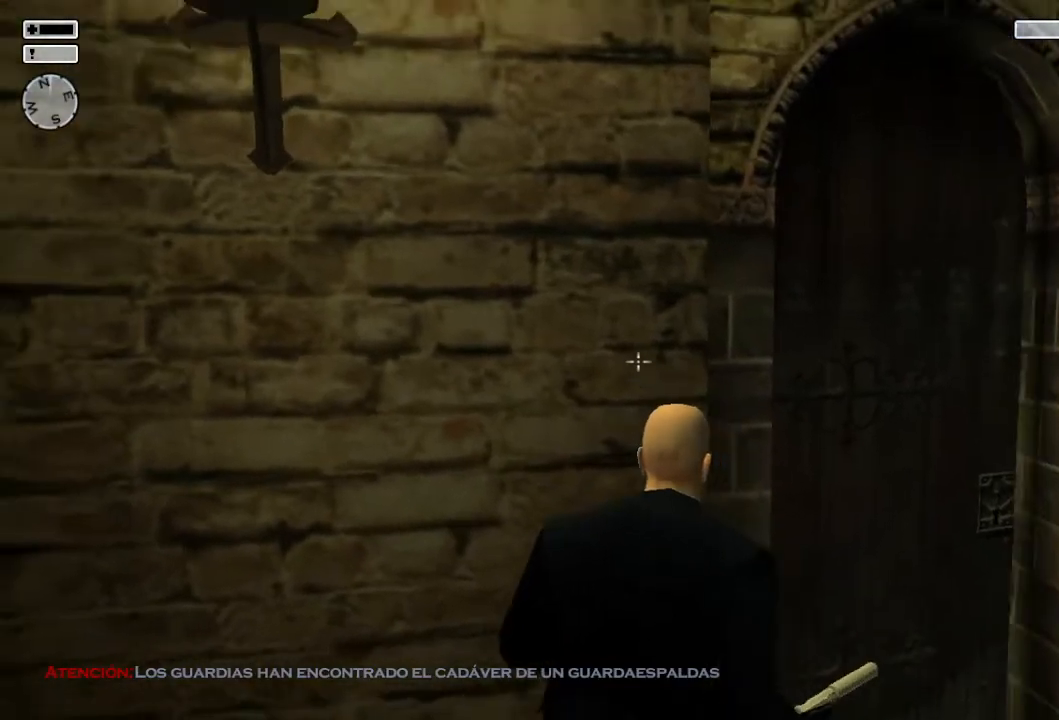
{"buttons": [], "left_stick": "center", "right_stick": "center", "events": [[83, "right_stick", "center"], [167, "left_stick", "center"], [367, "DPAD_DOWN", "down"], [467, "DPAD_DOWN", "up"]]}
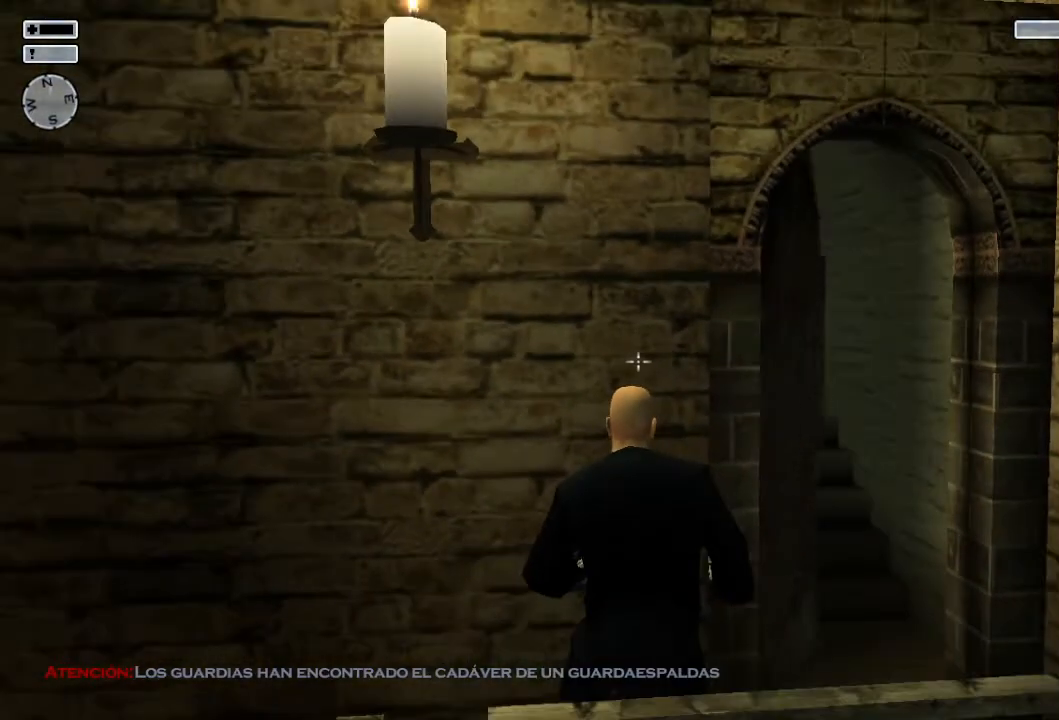
{"buttons": [], "left_stick": "center", "right_stick": "center", "events": [[233, "right_stick", "up"], [250, "left_stick", "down-right"], [400, "left_stick", "center"], [400, "right_stick", "center"]]}
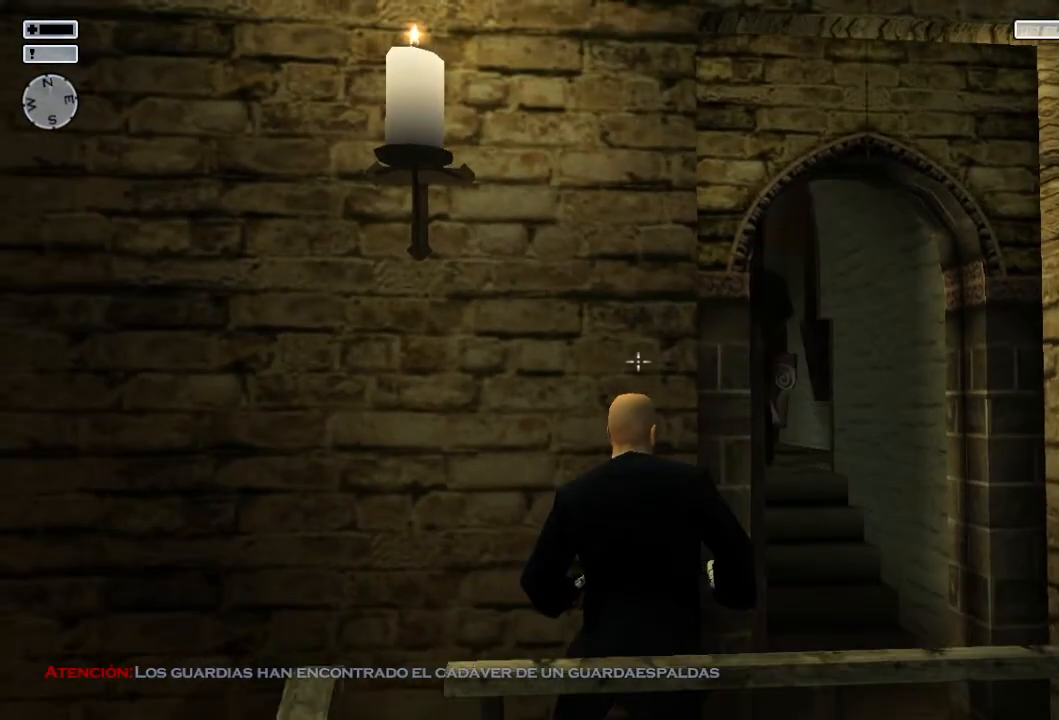
{"buttons": [], "left_stick": "down-right", "right_stick": "center", "events": [[200, "left_stick", "down"], [200, "right_stick", "right"], [300, "right_stick", "center"], [333, "left_stick", "down-right"]]}
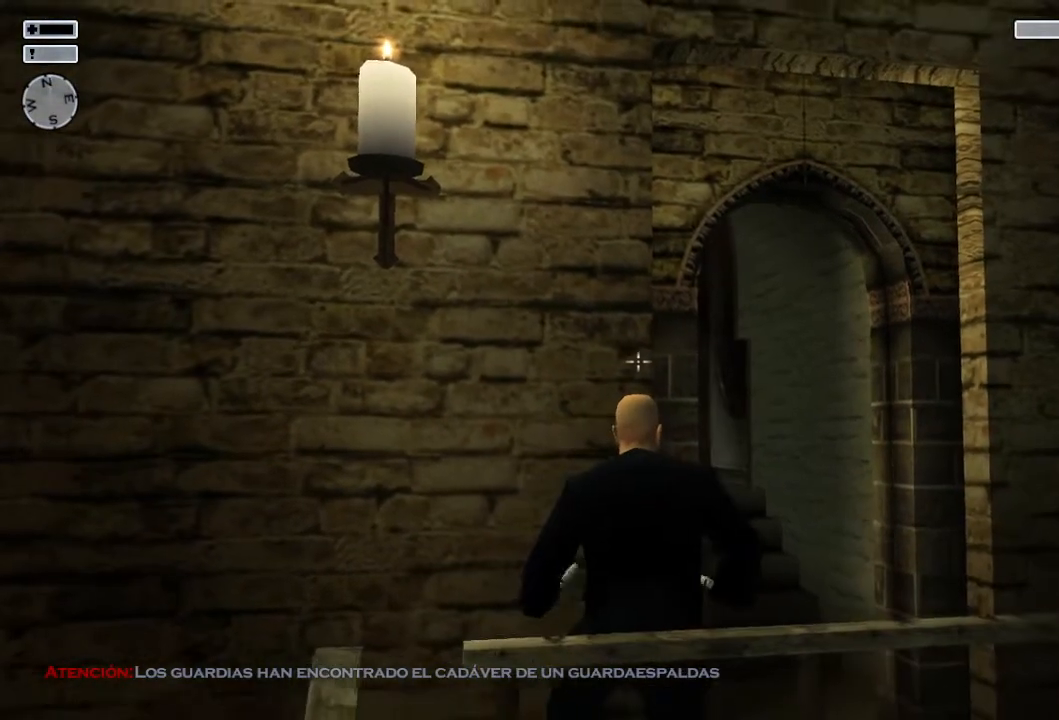
{"buttons": [], "left_stick": "down-right", "right_stick": "center", "events": [[33, "right_stick", "up"], [100, "right_stick", "center"], [333, "right_stick", "left"], [417, "right_stick", "center"]]}
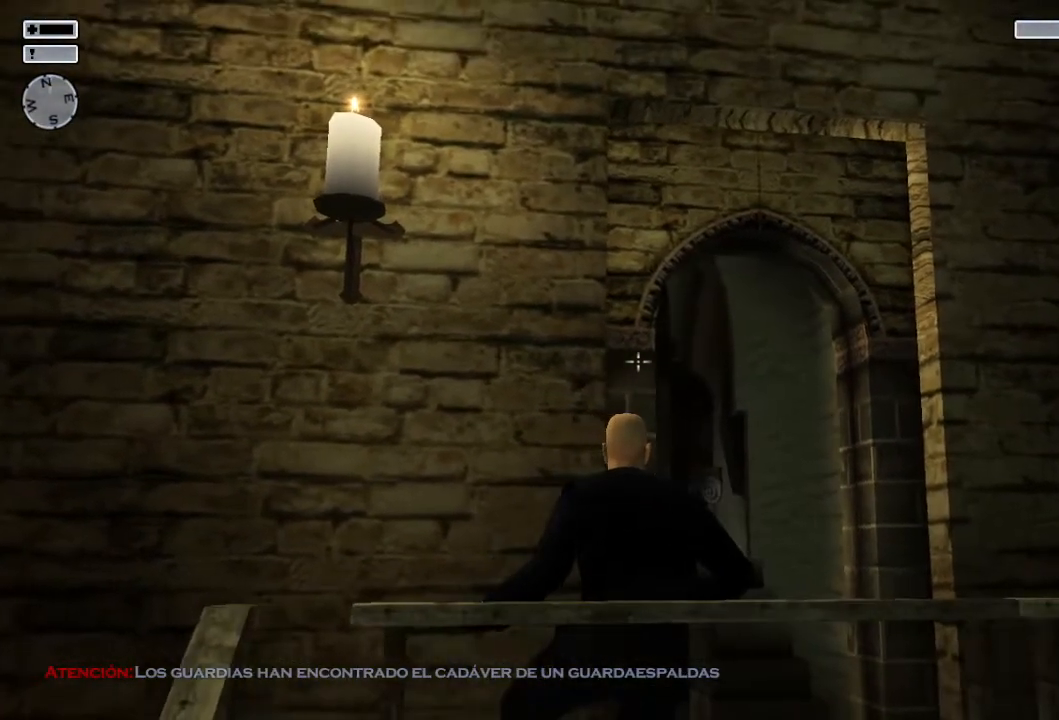
{"buttons": [], "left_stick": "center", "right_stick": "center", "events": [[167, "left_stick", "center"], [267, "left_stick", "right"], [450, "left_stick", "center"]]}
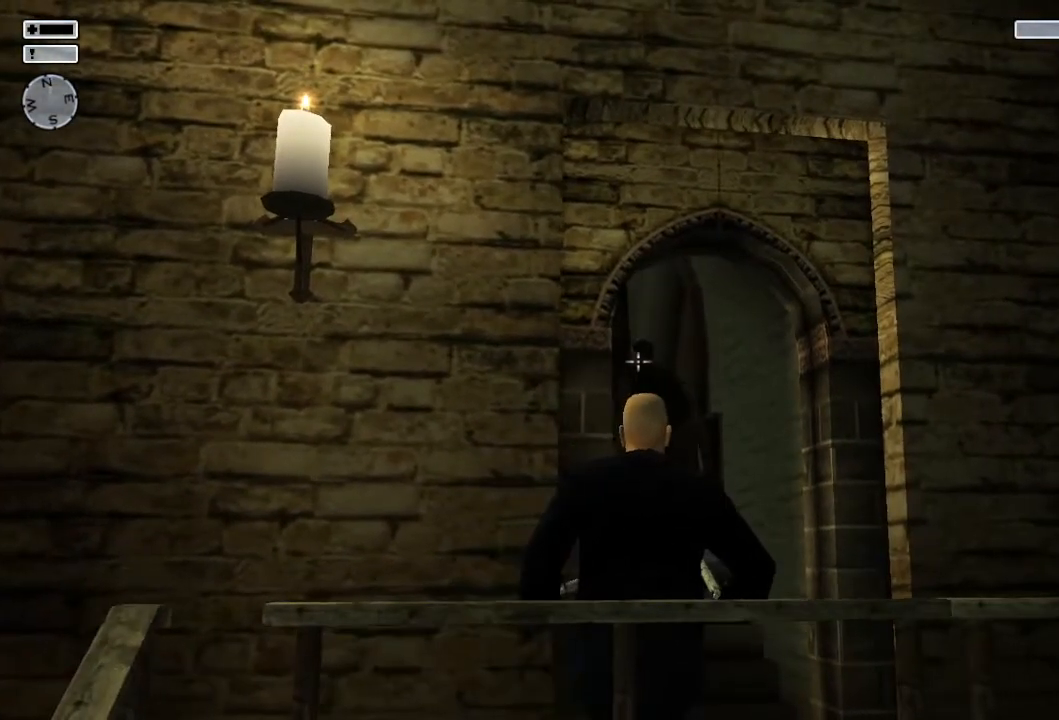
{"buttons": [], "left_stick": "center", "right_stick": "center", "events": [[333, "left_stick", "right"], [400, "left_stick", "center"]]}
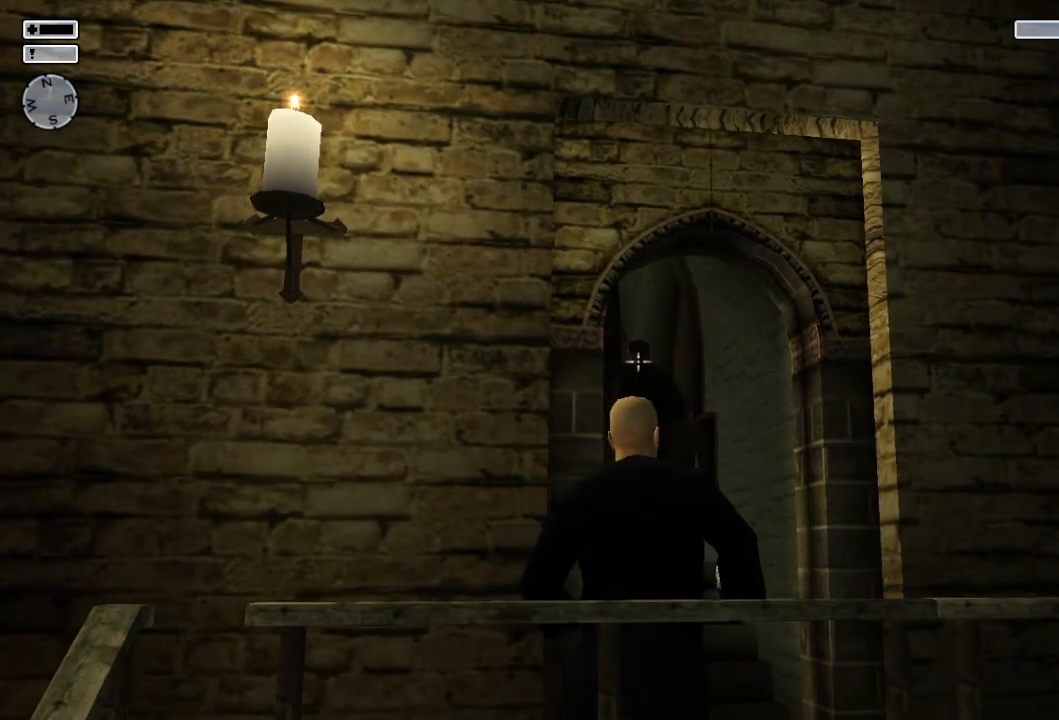
{"buttons": ["R2"], "left_stick": "center", "right_stick": "center", "events": [[450, "R2", "down"]]}
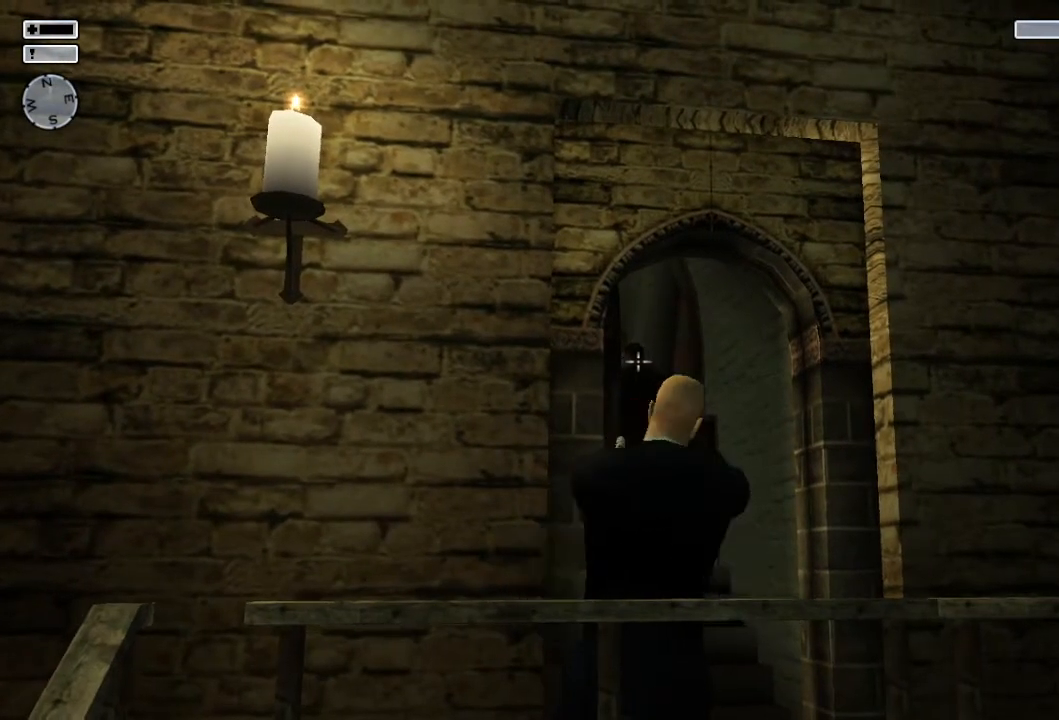
{"buttons": [], "left_stick": "left", "right_stick": "down-left", "events": [[50, "R2", "up"], [400, "right_stick", "down"], [417, "left_stick", "left"], [450, "right_stick", "down-left"]]}
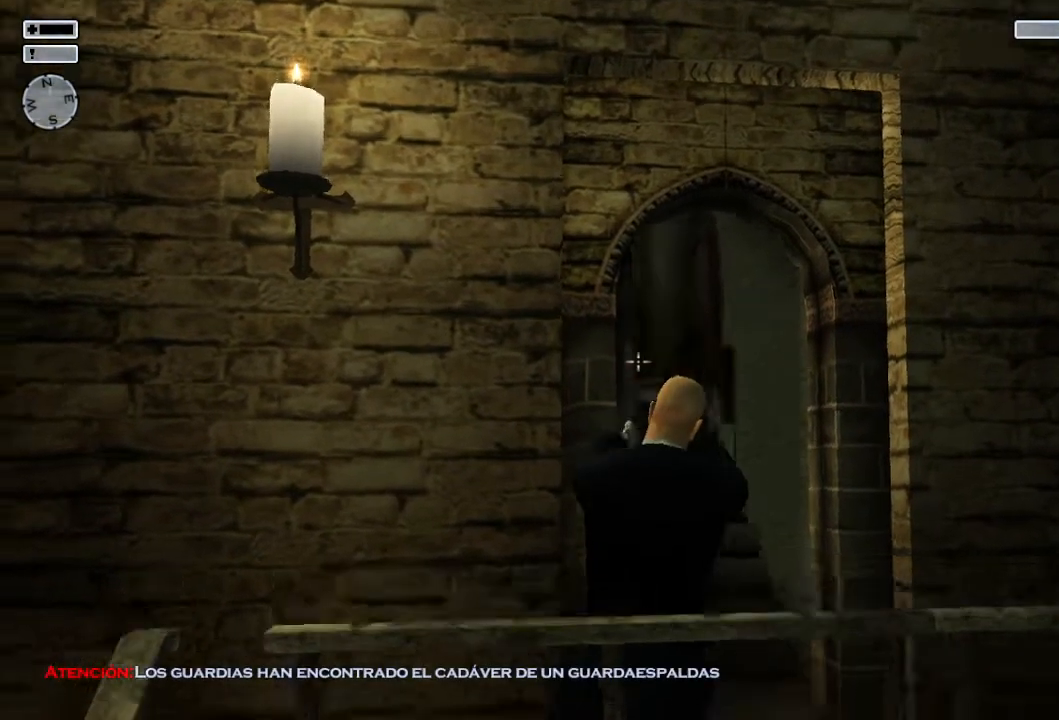
{"buttons": [], "left_stick": "up-left", "right_stick": "center", "events": [[117, "left_stick", "up-left"], [183, "right_stick", "center"], [400, "SQUARE", "down"], [500, "SQUARE", "up"]]}
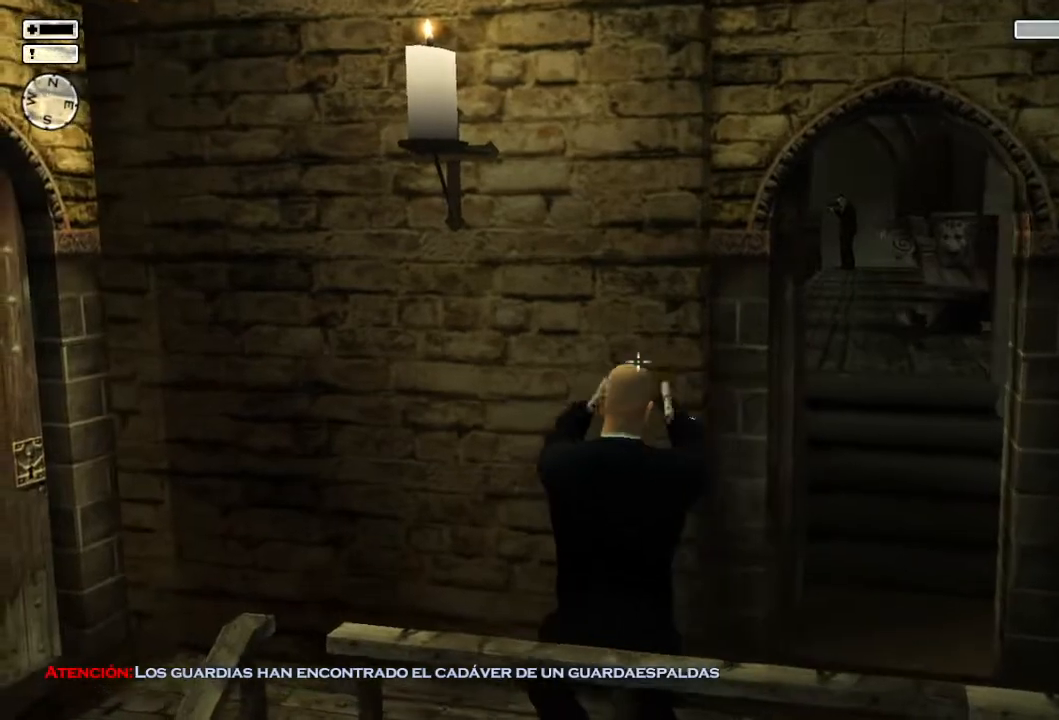
{"buttons": [], "left_stick": "up-left", "right_stick": "left", "events": [[500, "right_stick", "left"]]}
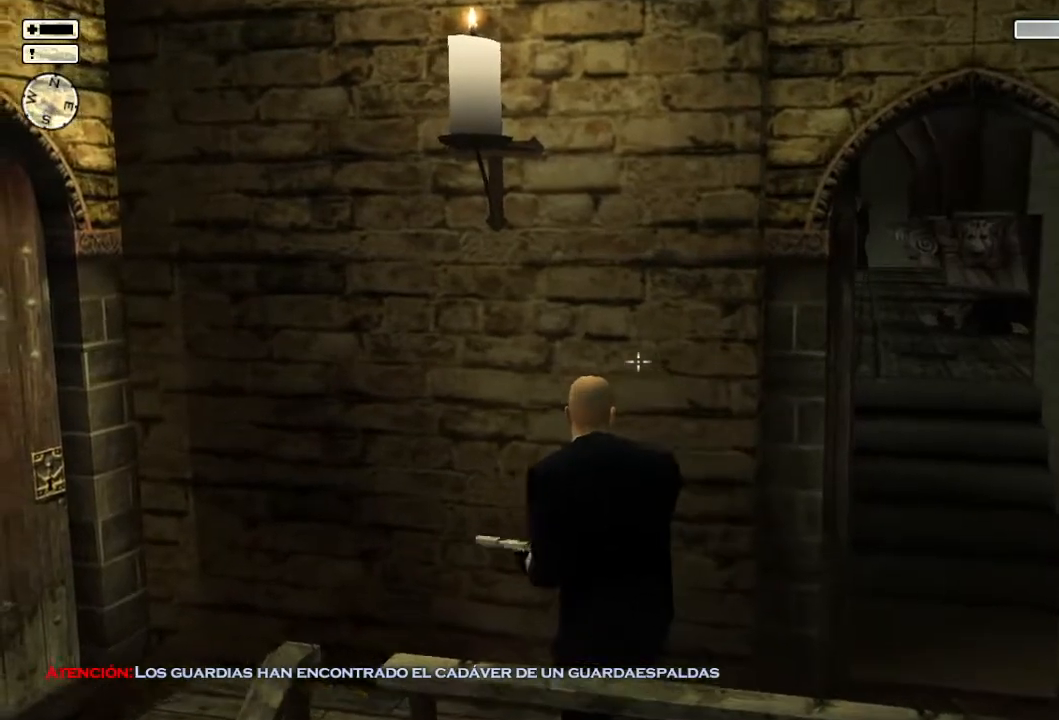
{"buttons": [], "left_stick": "left", "right_stick": "center", "events": [[133, "right_stick", "center"], [300, "left_stick", "left"]]}
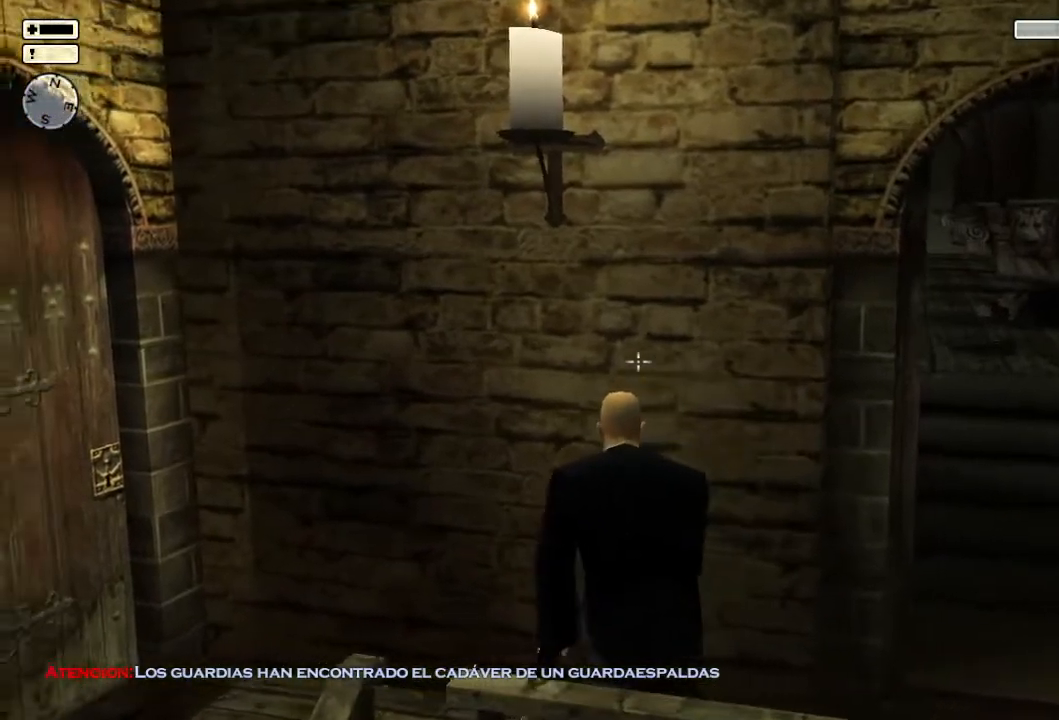
{"buttons": [], "left_stick": "down", "right_stick": "right", "events": [[17, "right_stick", "right"], [183, "left_stick", "down-left"], [467, "left_stick", "down"]]}
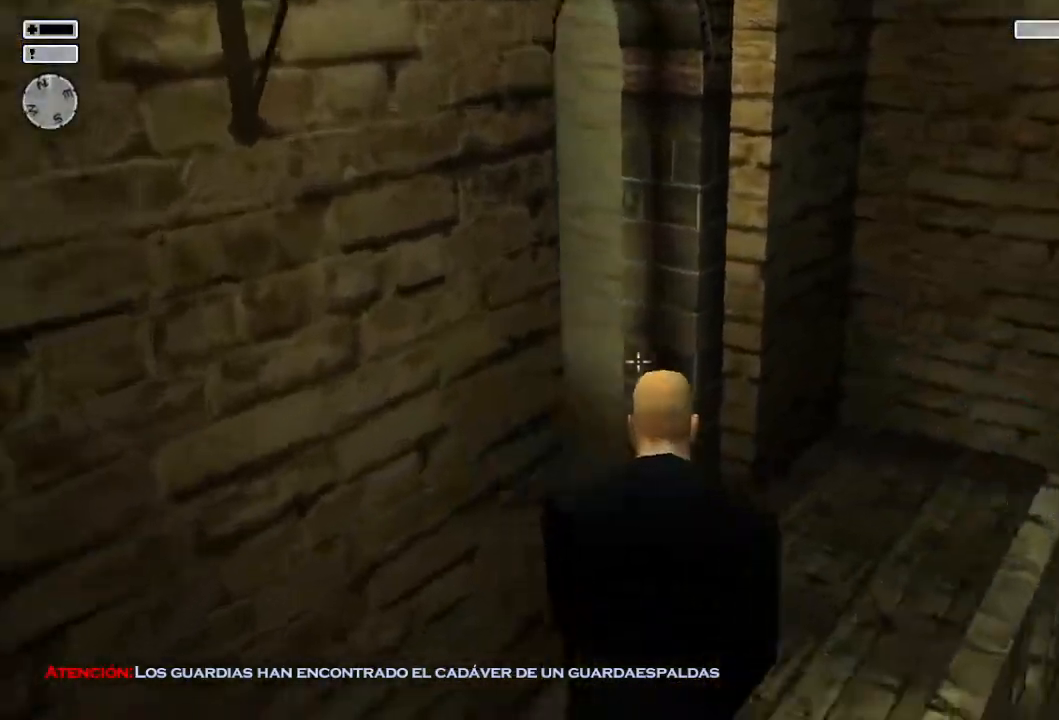
{"buttons": [], "left_stick": "right", "right_stick": "right", "events": [[250, "left_stick", "down-right"], [467, "left_stick", "right"]]}
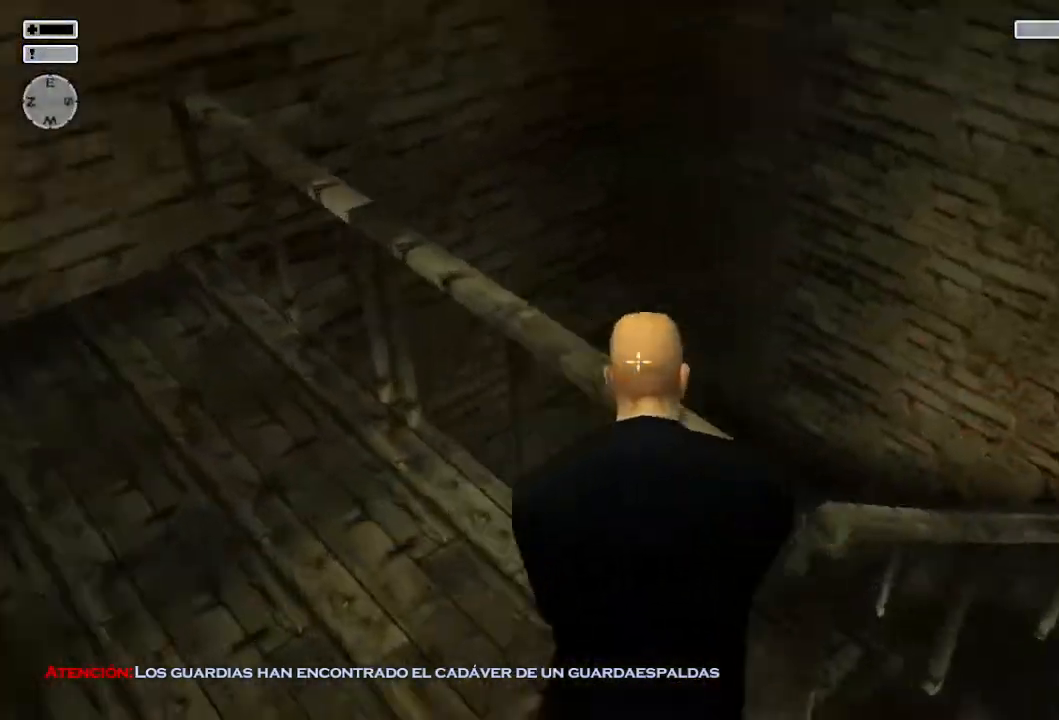
{"buttons": [], "left_stick": "up-right", "right_stick": "center", "events": [[183, "left_stick", "up-right"], [217, "right_stick", "down-right"], [400, "right_stick", "center"]]}
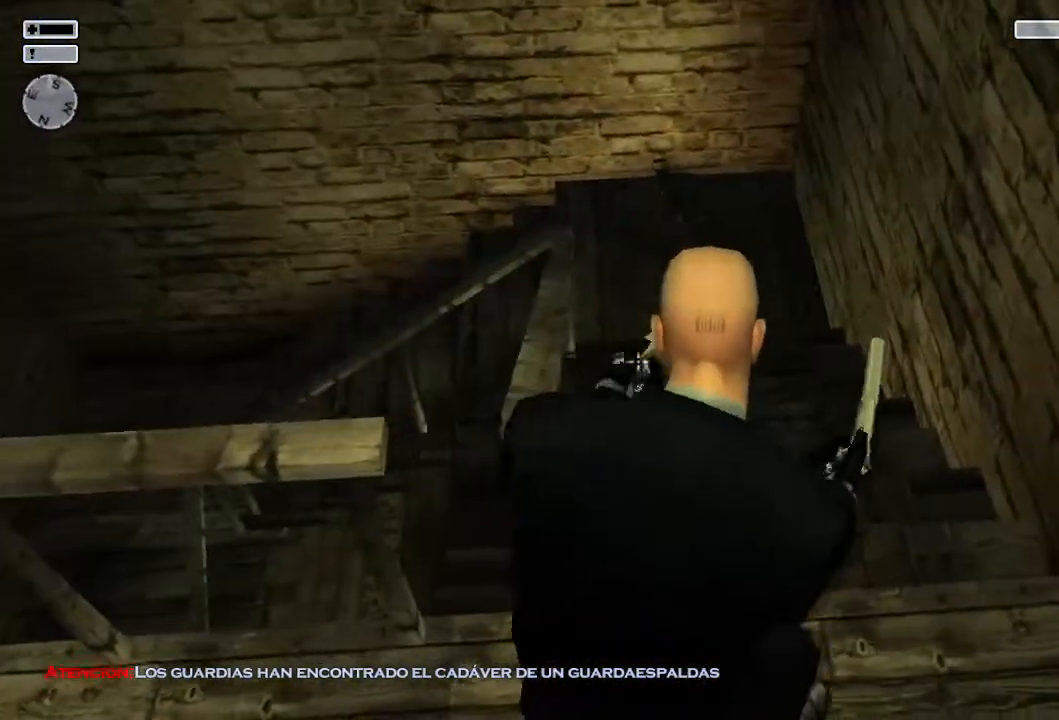
{"buttons": [], "left_stick": "up", "right_stick": "center", "events": [[17, "left_stick", "up"], [283, "right_stick", "down-right"], [450, "right_stick", "center"]]}